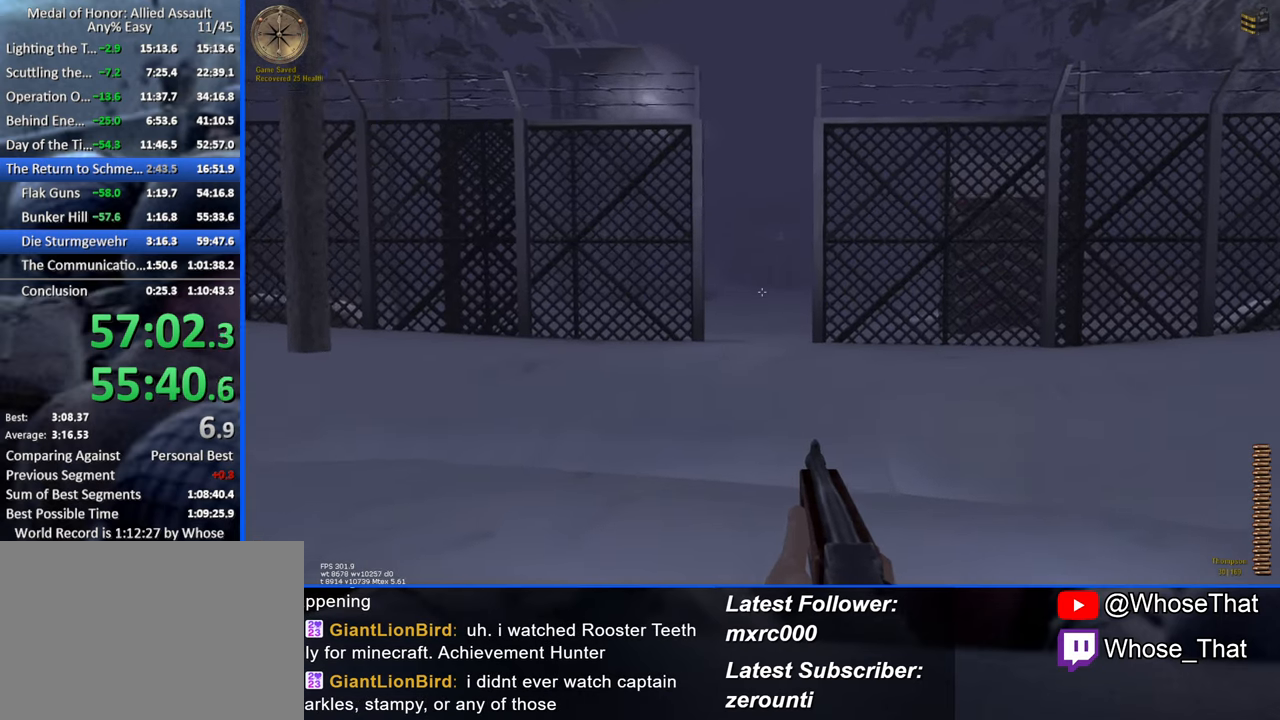
Gameplay with keyboard; each line is a JSON object with the keys held at the frame after it. "events" lists presses ("down") and releases ("up") of "1", "2", "3", "4", "5", "a", "alt", "c", "caps_lock", "ctrl", "d", "e", "f", "f7", "f8", "f9", "g", "page_up", "q", "r", "s", "shift", "space", "t", "tab", "v", "w", "x" and "z" between this image and that frame as [ms after this image, input, new state], when the widget could be followed in between. No other keys are recorded. Mouse input is not recorded.
{"keys": ["w"], "events": []}
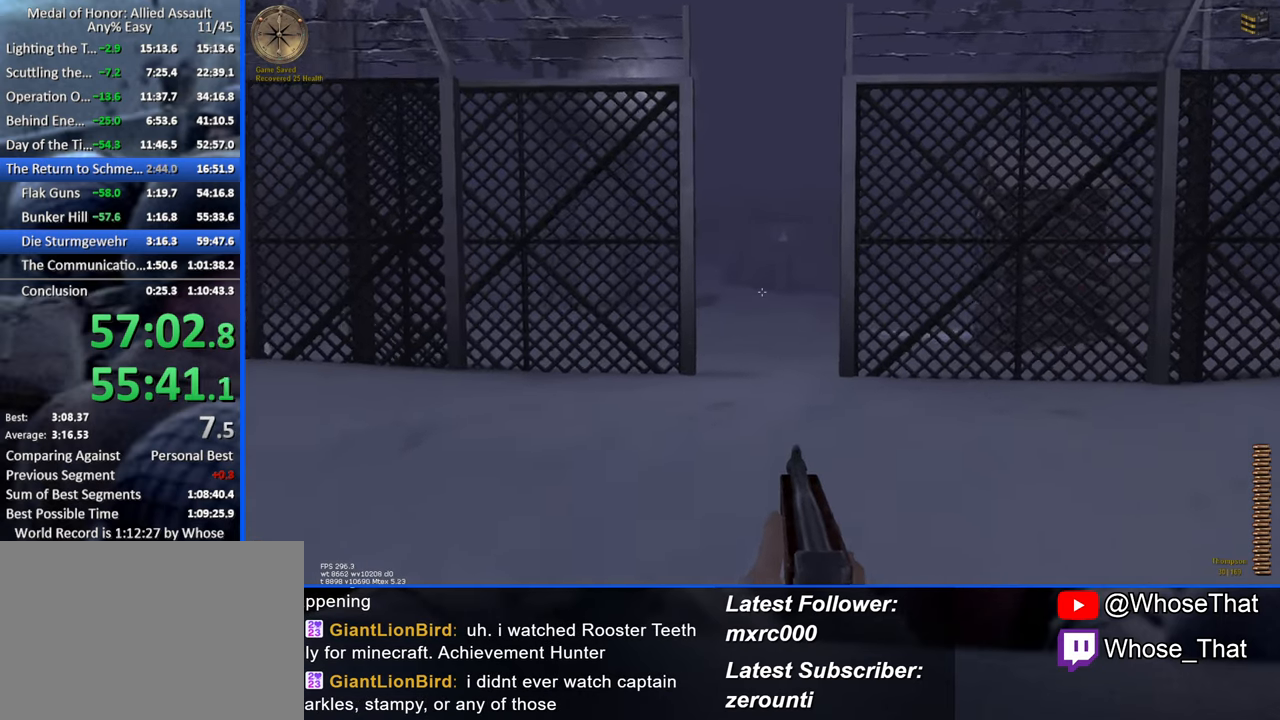
{"keys": ["w"], "events": []}
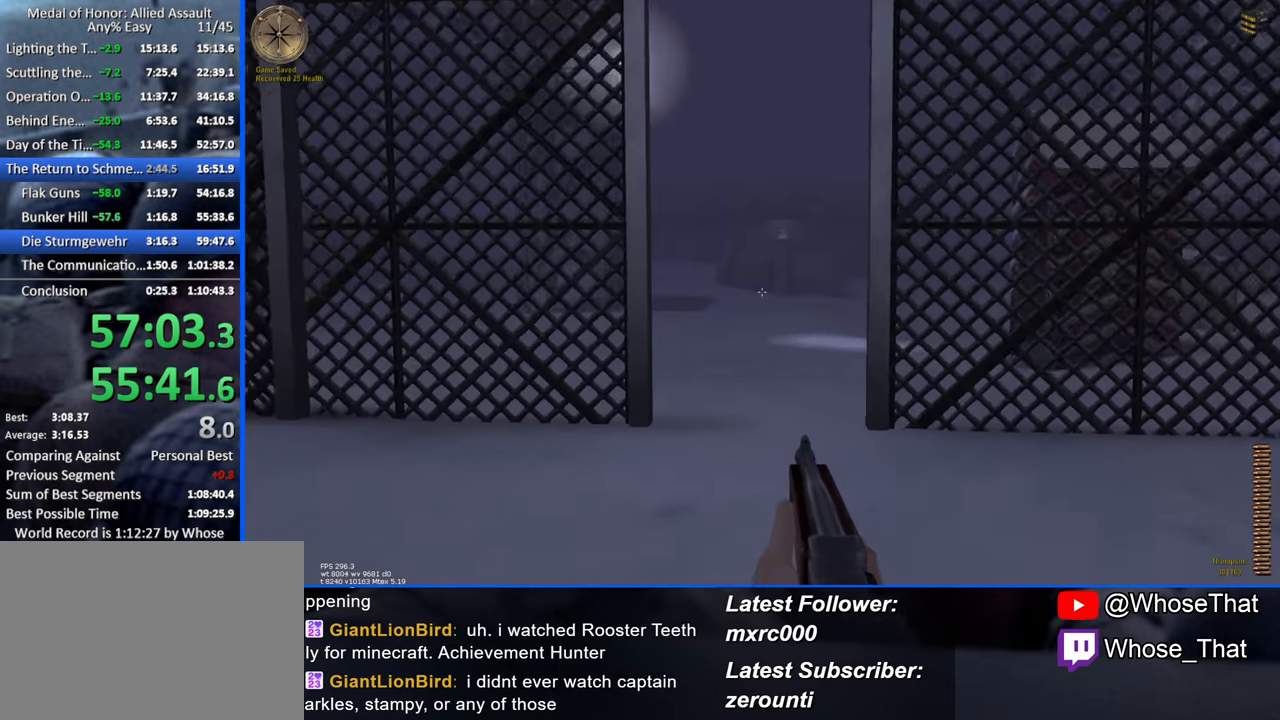
{"keys": ["w"], "events": []}
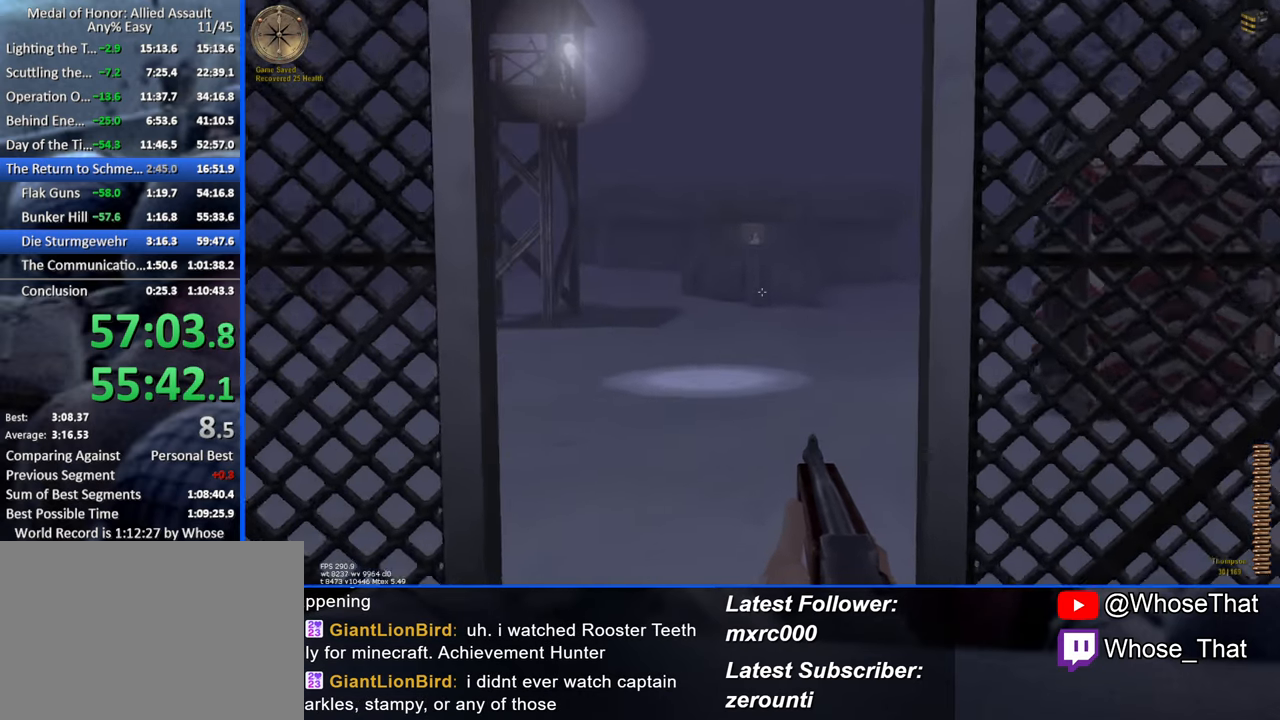
{"keys": ["w"], "events": []}
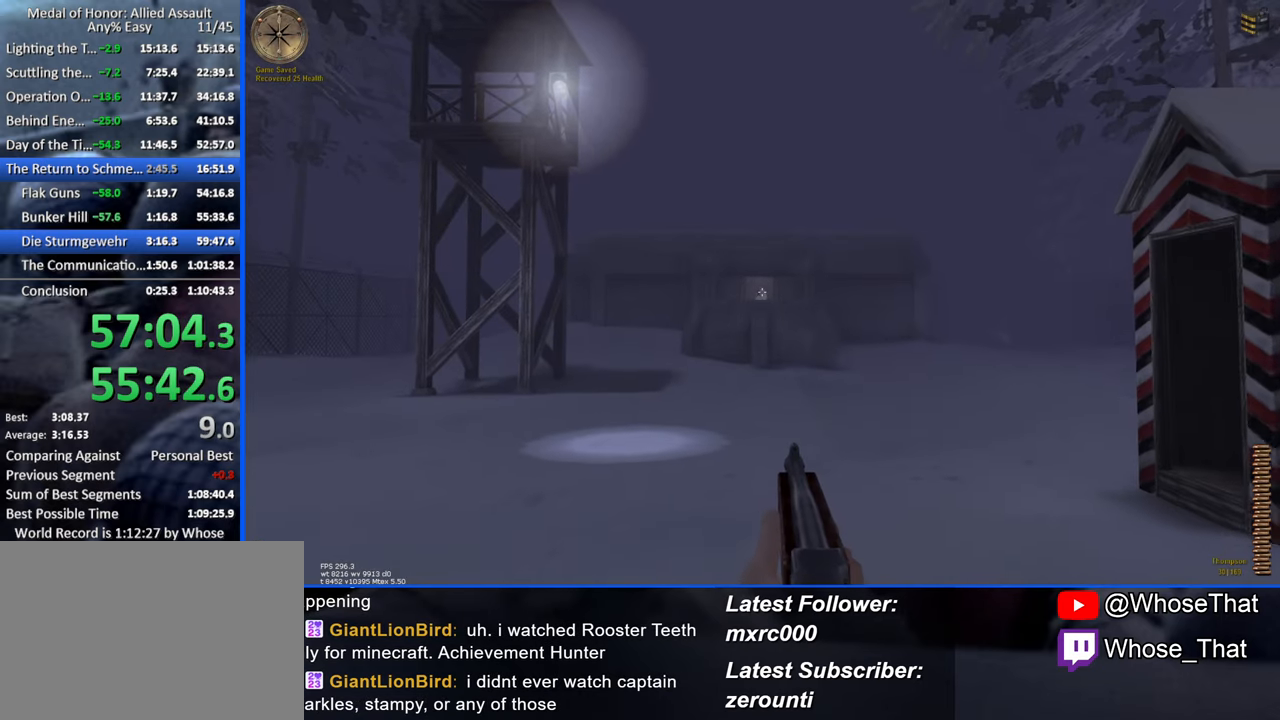
{"keys": ["w"], "events": []}
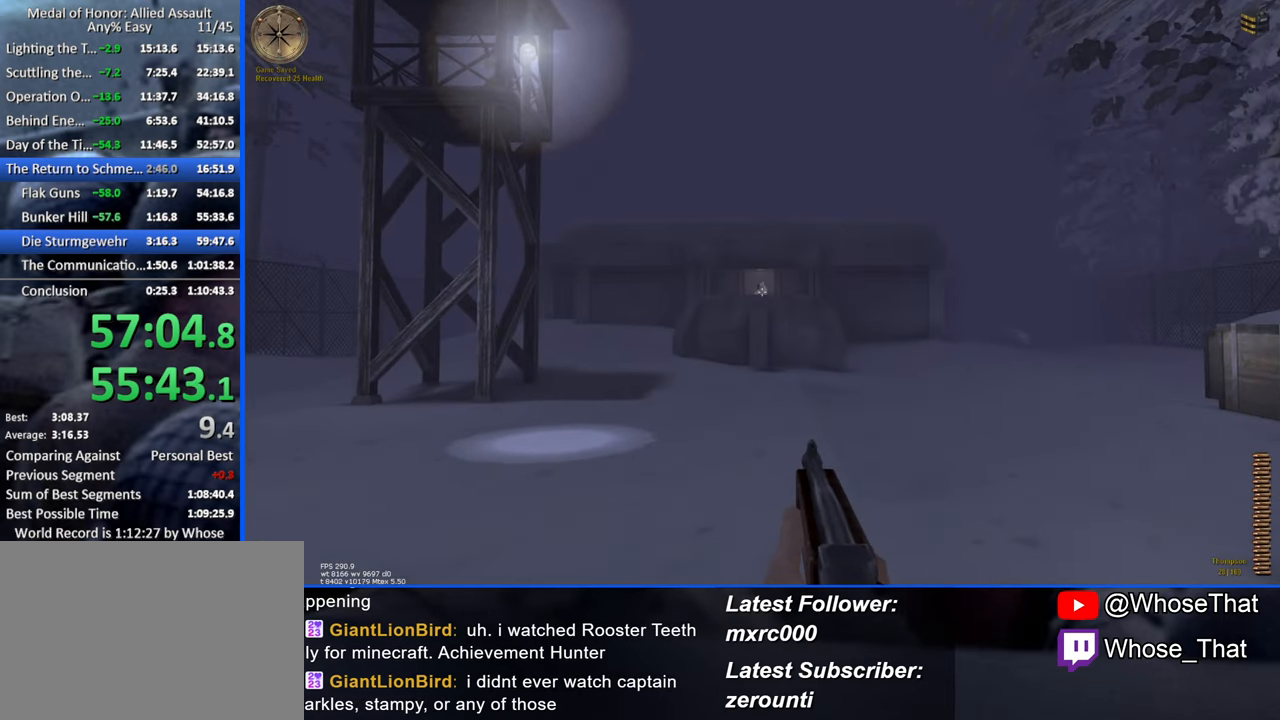
{"keys": ["w"], "events": []}
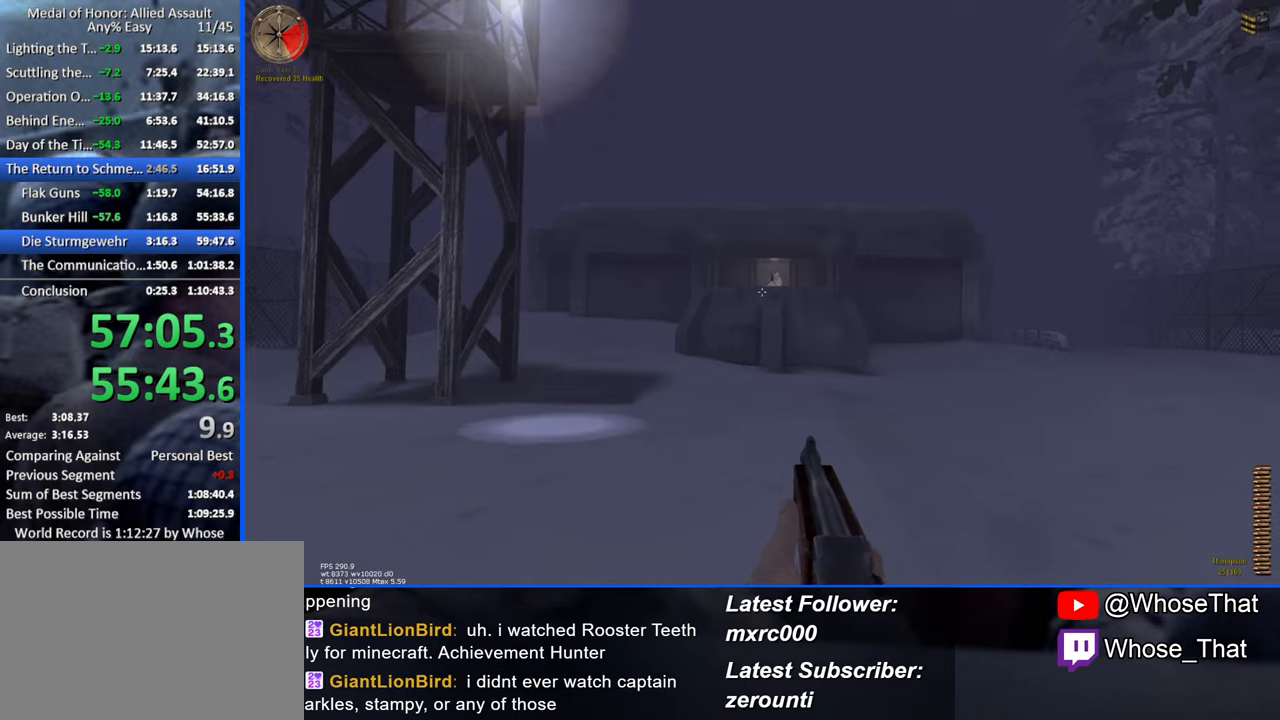
{"keys": ["w"], "events": []}
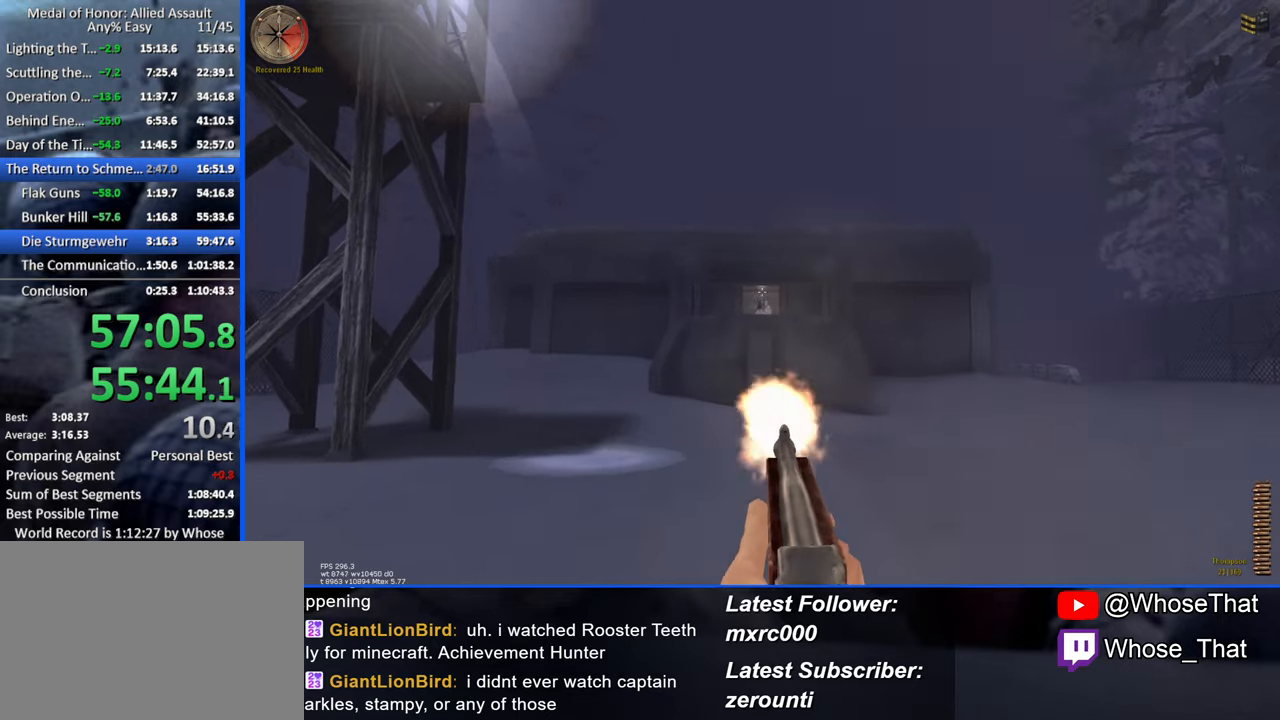
{"keys": ["r", "w"], "events": [[484, "r", "down"]]}
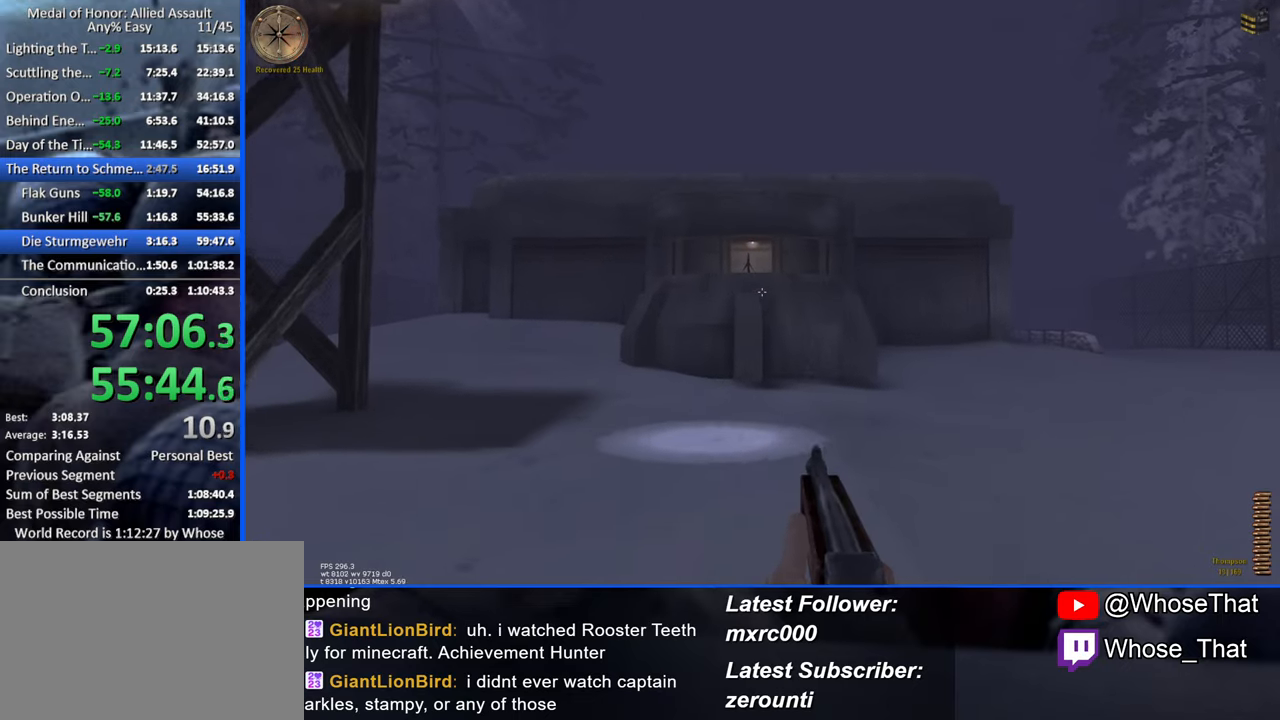
{"keys": ["w"], "events": [[84, "r", "up"]]}
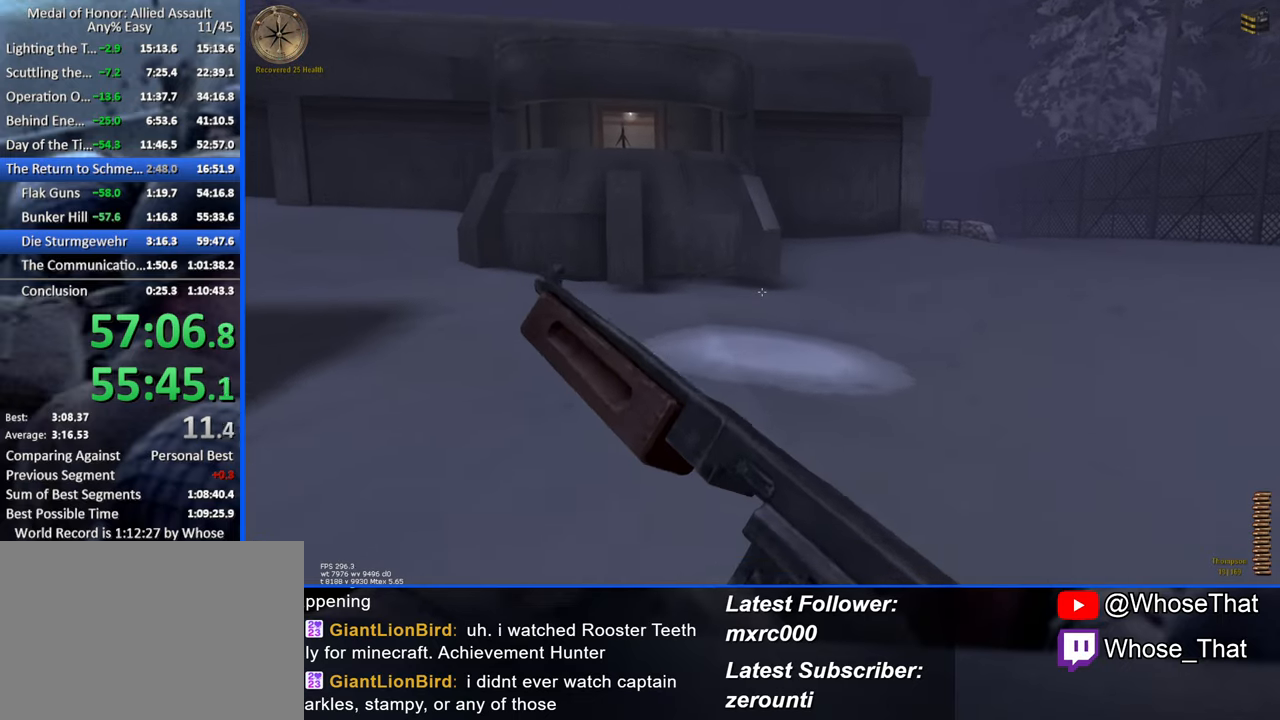
{"keys": ["w"], "events": []}
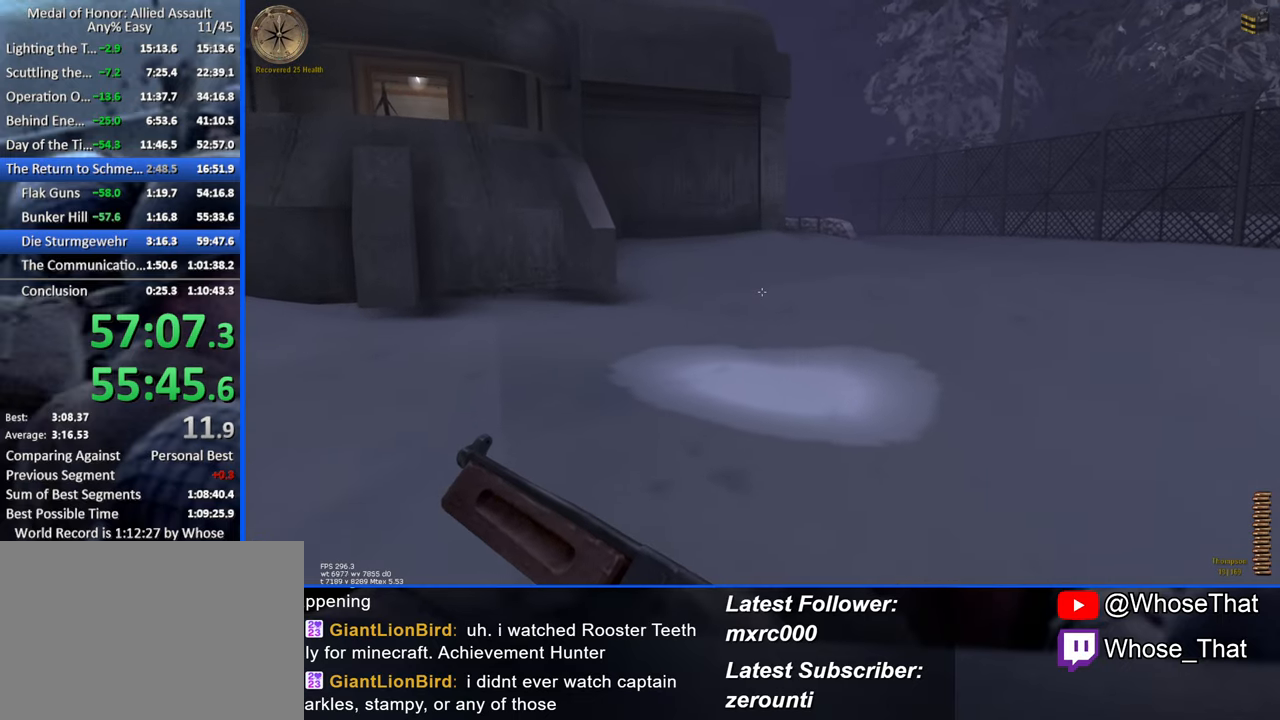
{"keys": ["w"], "events": []}
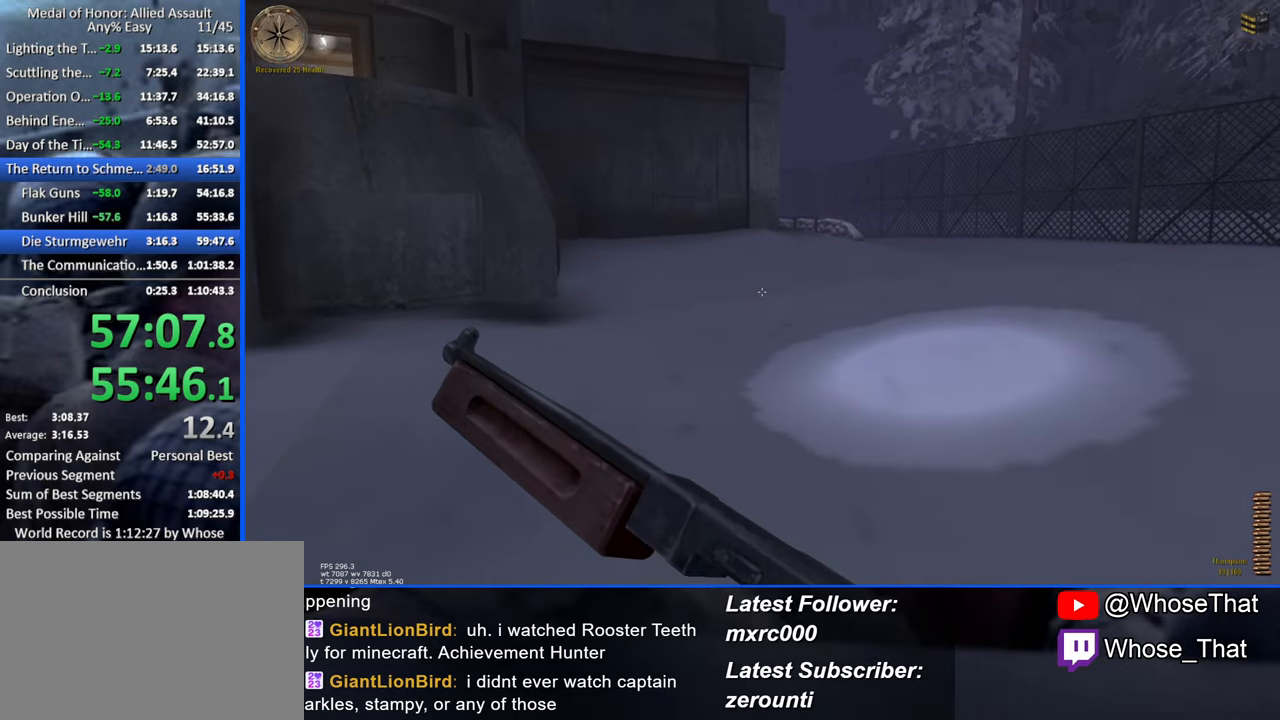
{"keys": ["w"], "events": []}
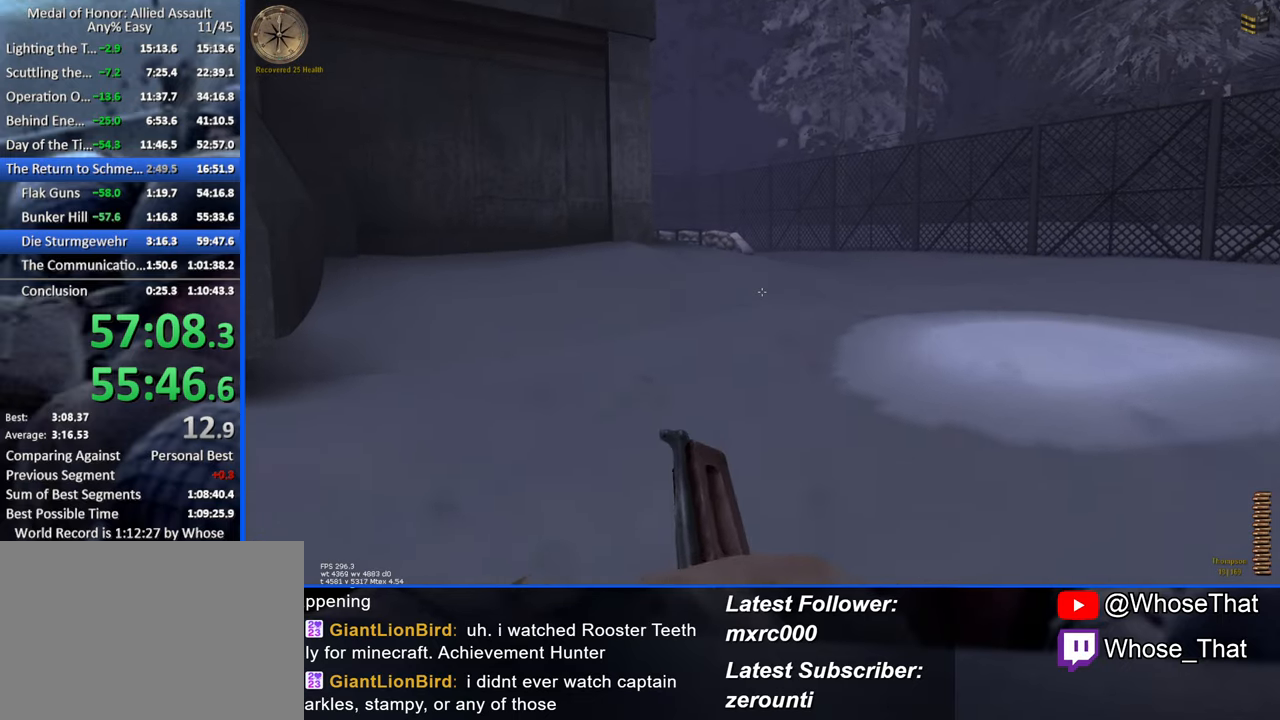
{"keys": ["w"], "events": []}
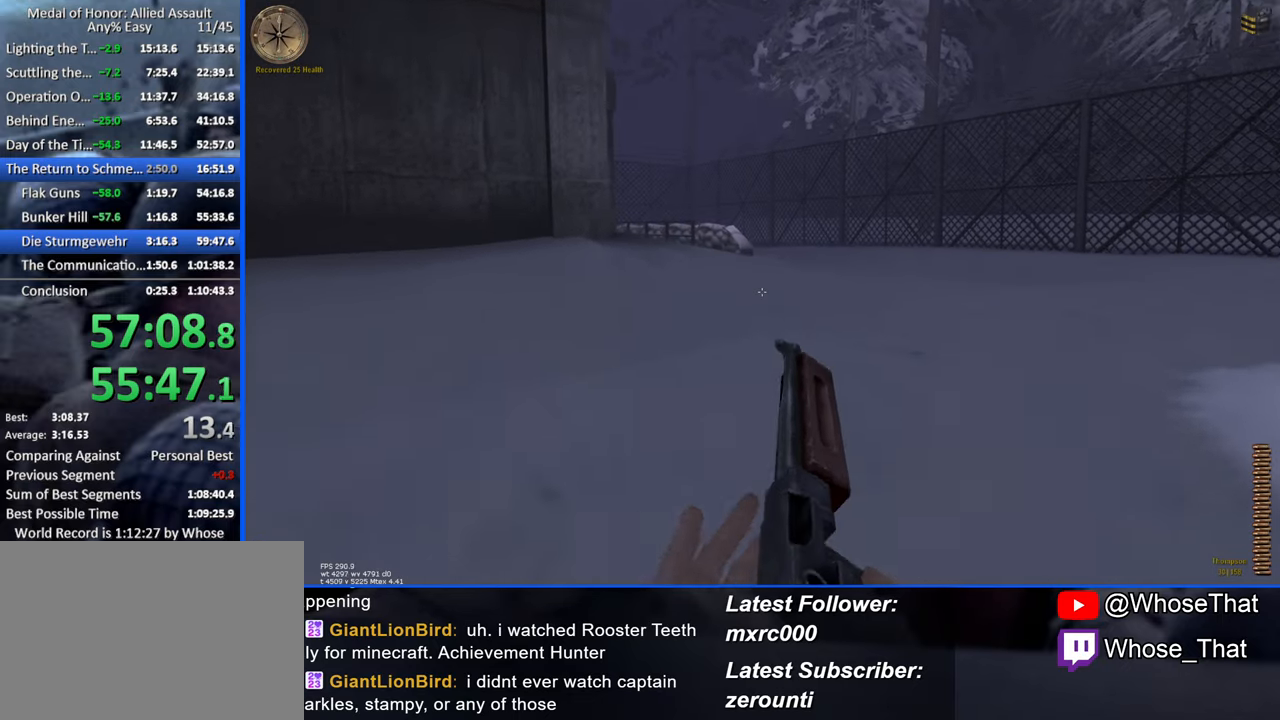
{"keys": ["w"], "events": []}
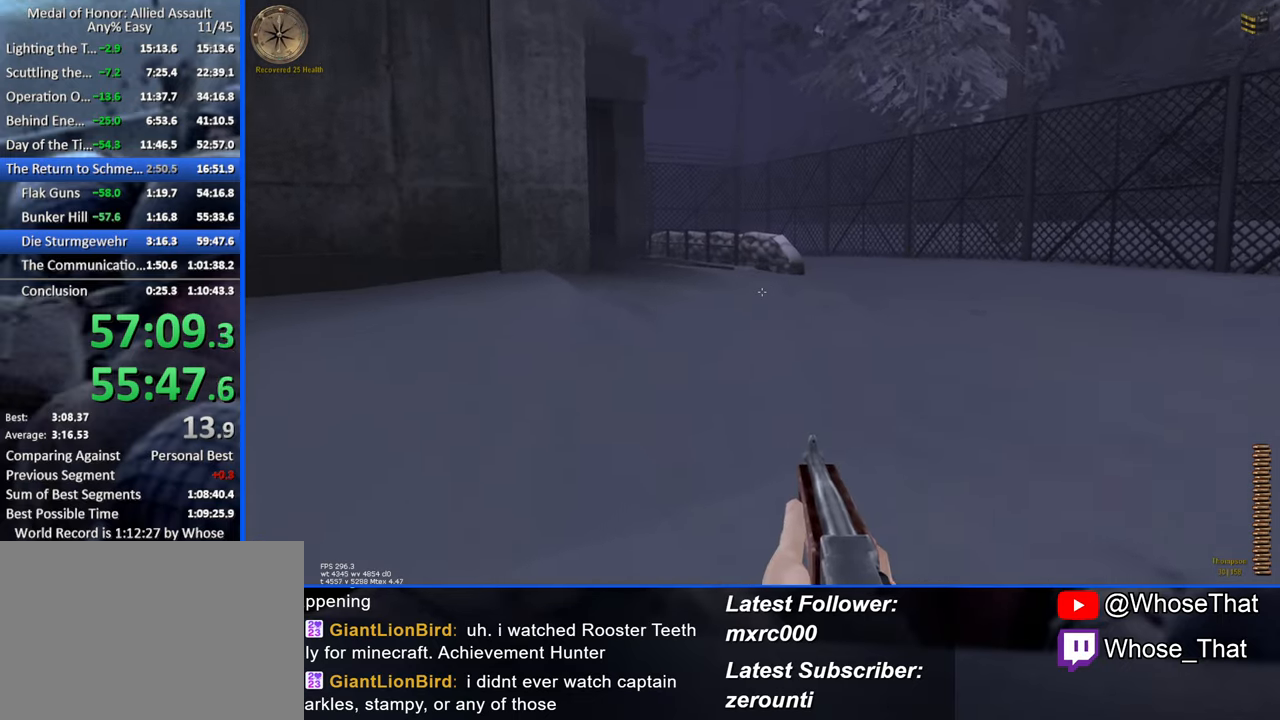
{"keys": ["w"], "events": [[67, "r", "down"], [166, "r", "up"]]}
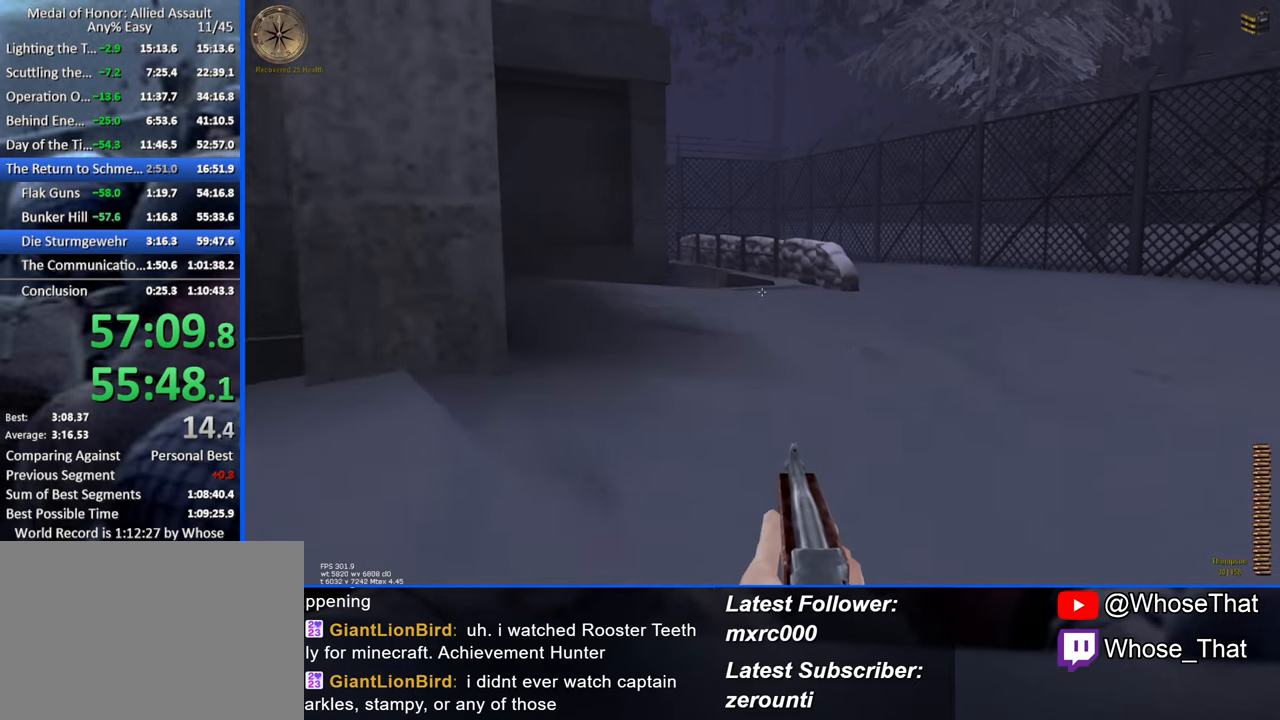
{"keys": ["w"], "events": []}
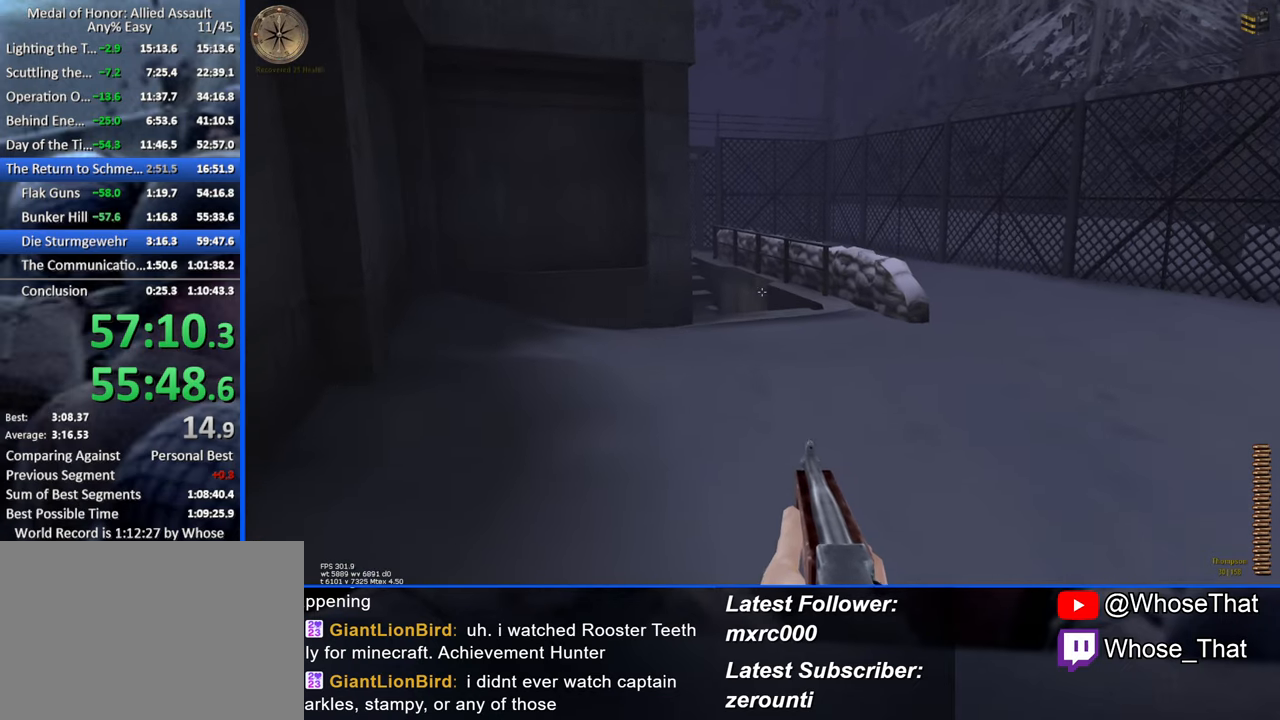
{"keys": ["w"], "events": []}
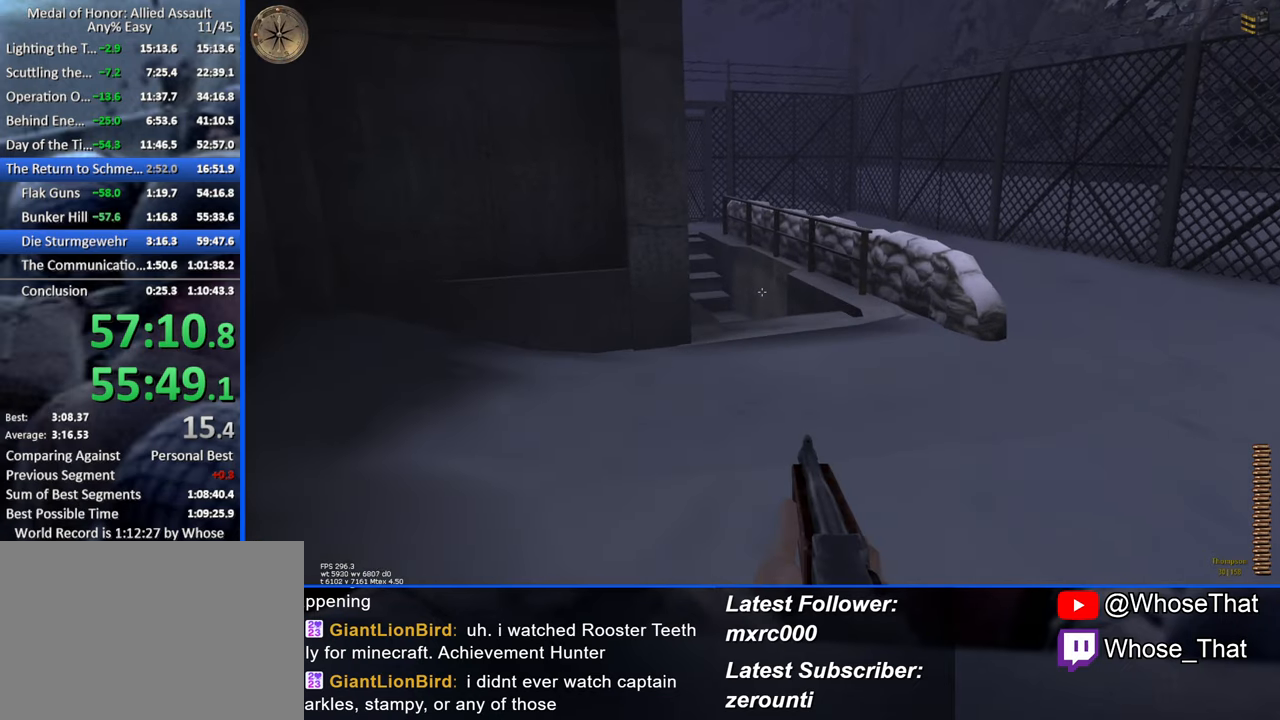
{"keys": ["w"], "events": []}
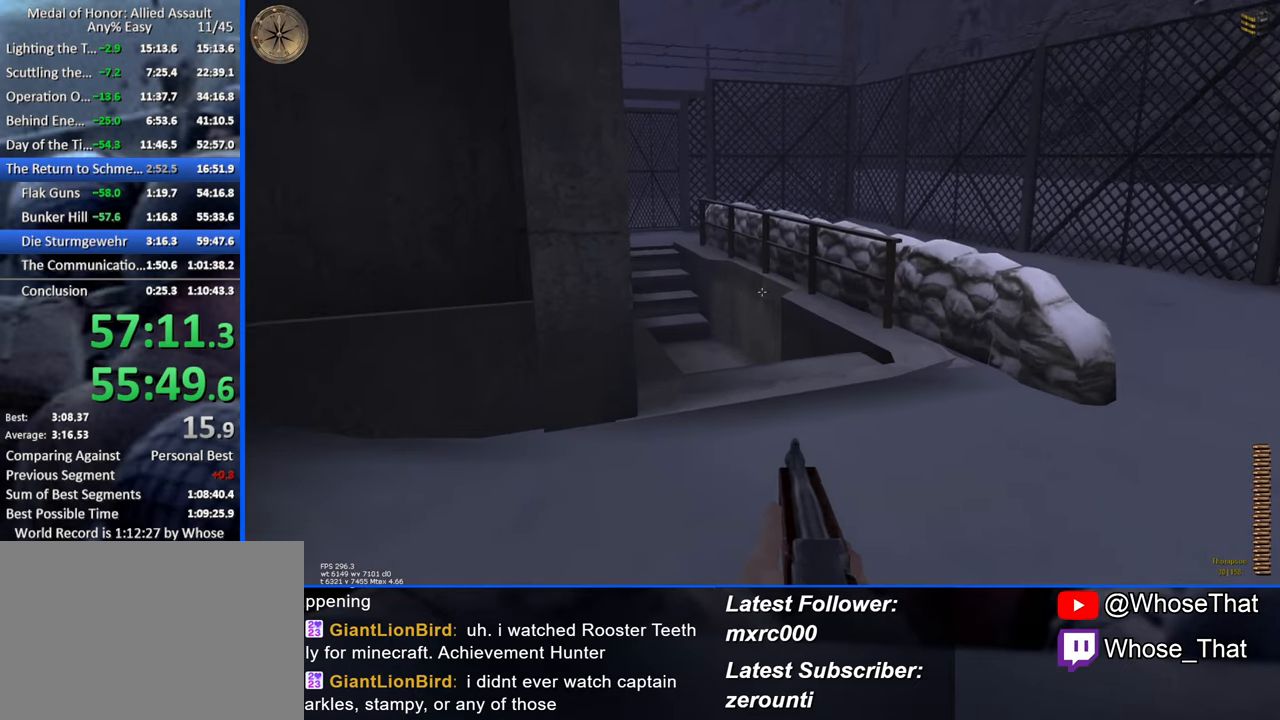
{"keys": ["w"], "events": []}
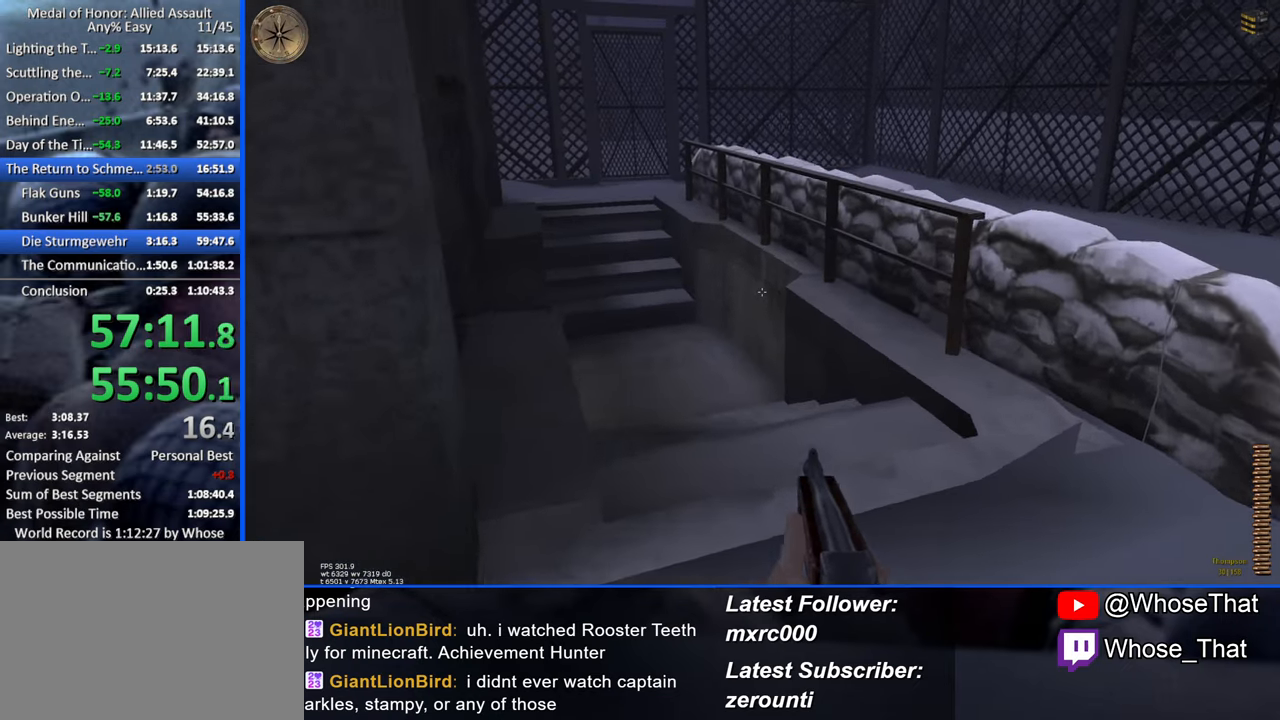
{"keys": ["w"], "events": []}
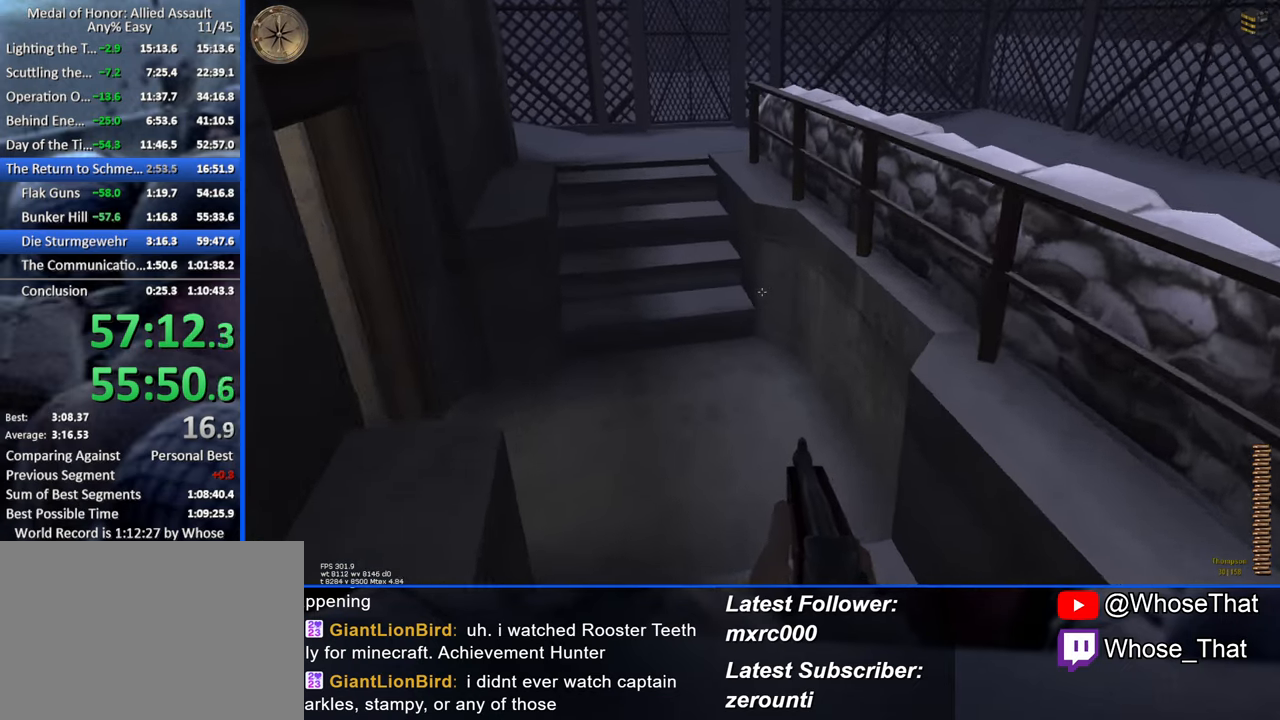
{"keys": ["w"], "events": []}
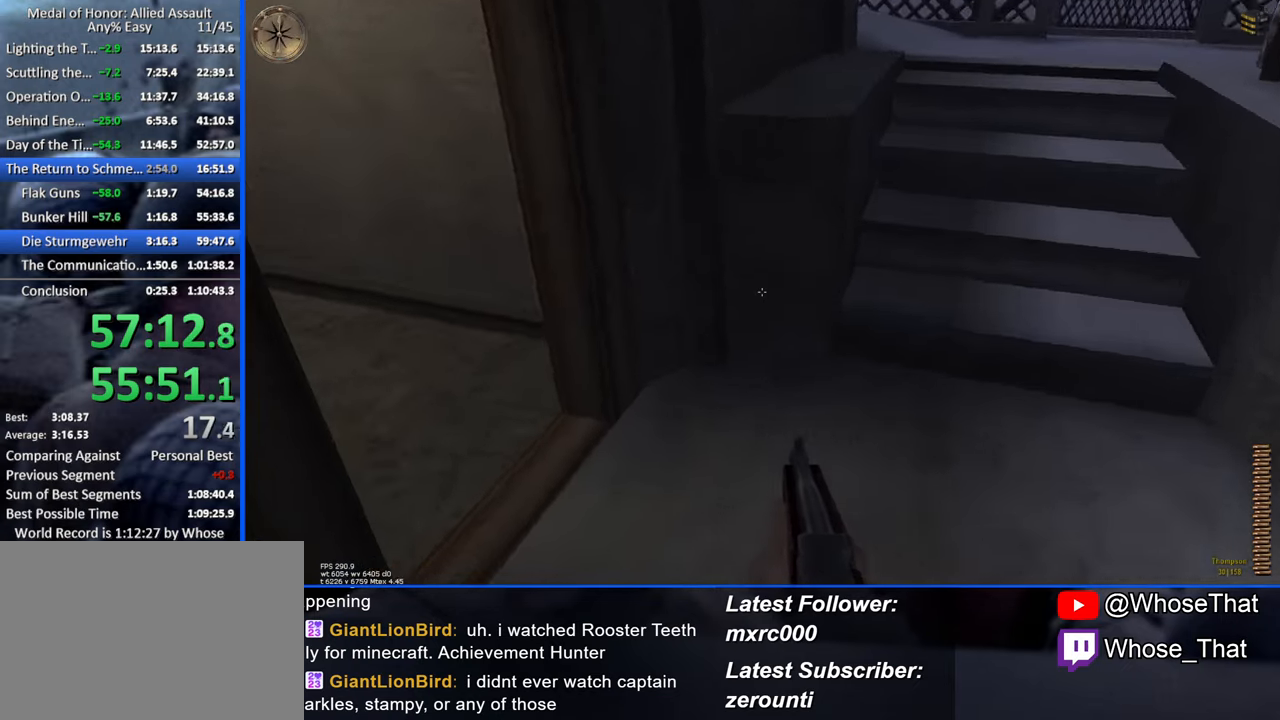
{"keys": ["w"], "events": []}
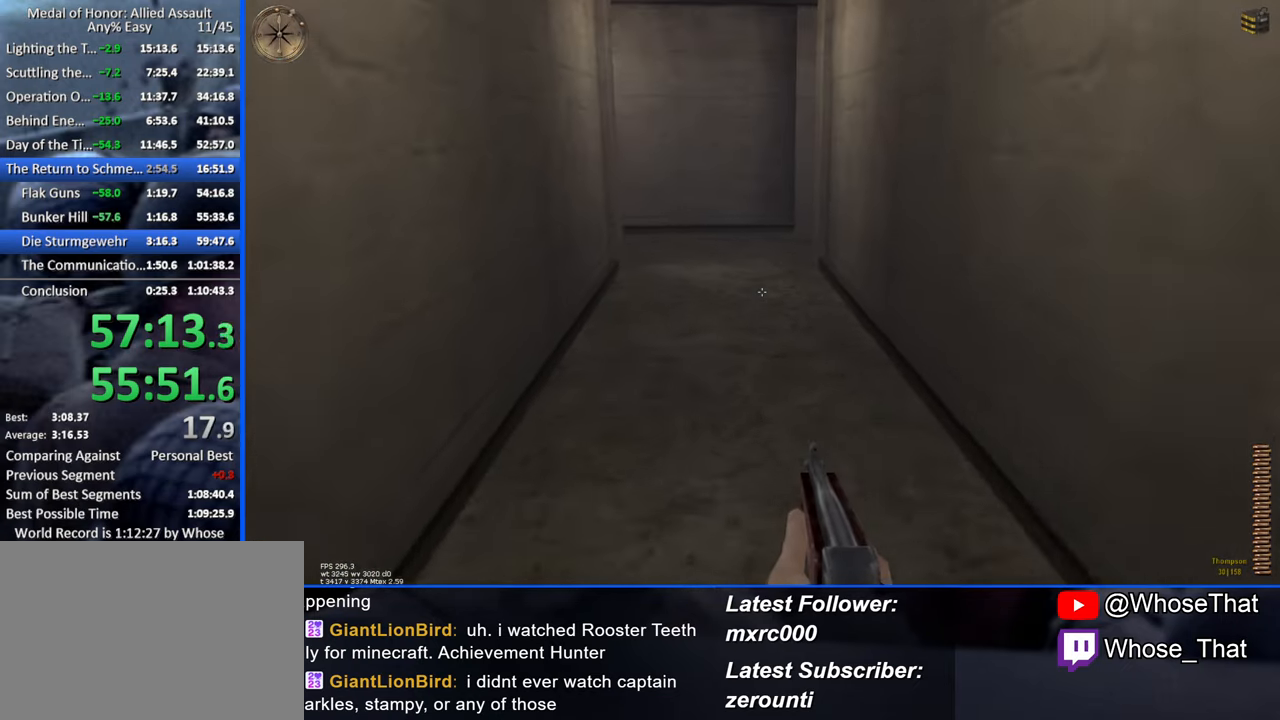
{"keys": ["w"], "events": []}
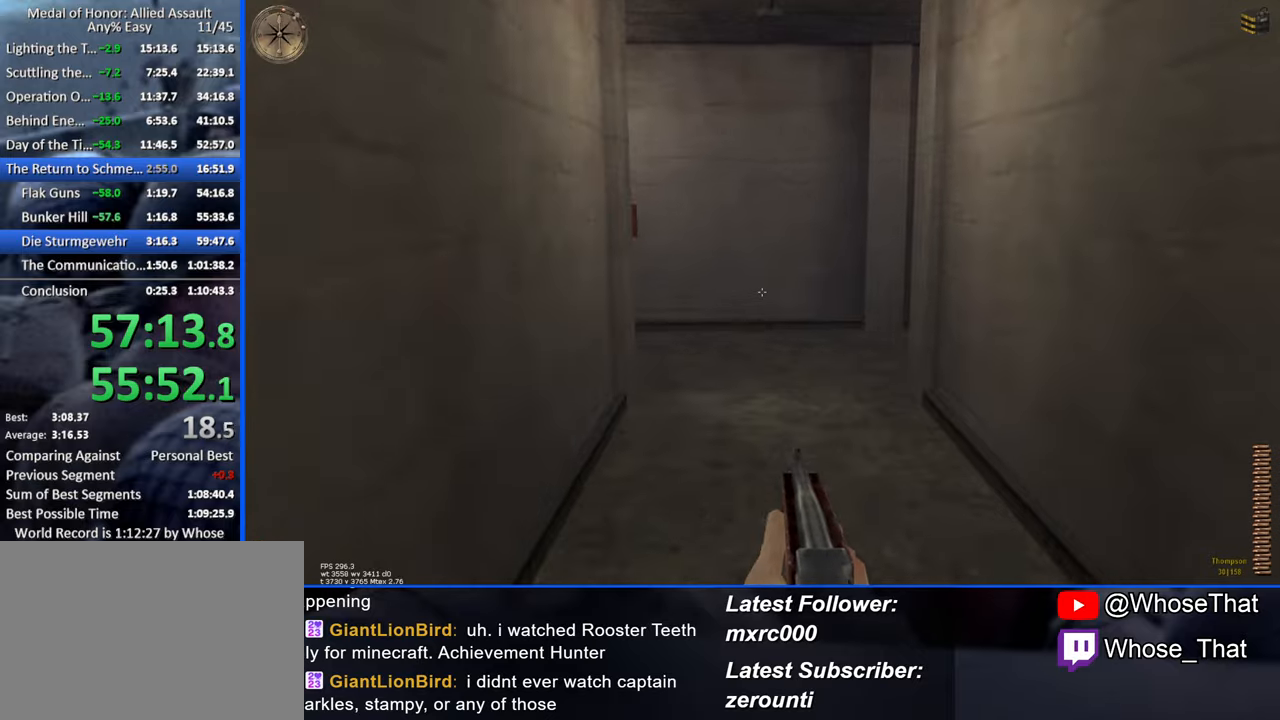
{"keys": ["w"], "events": []}
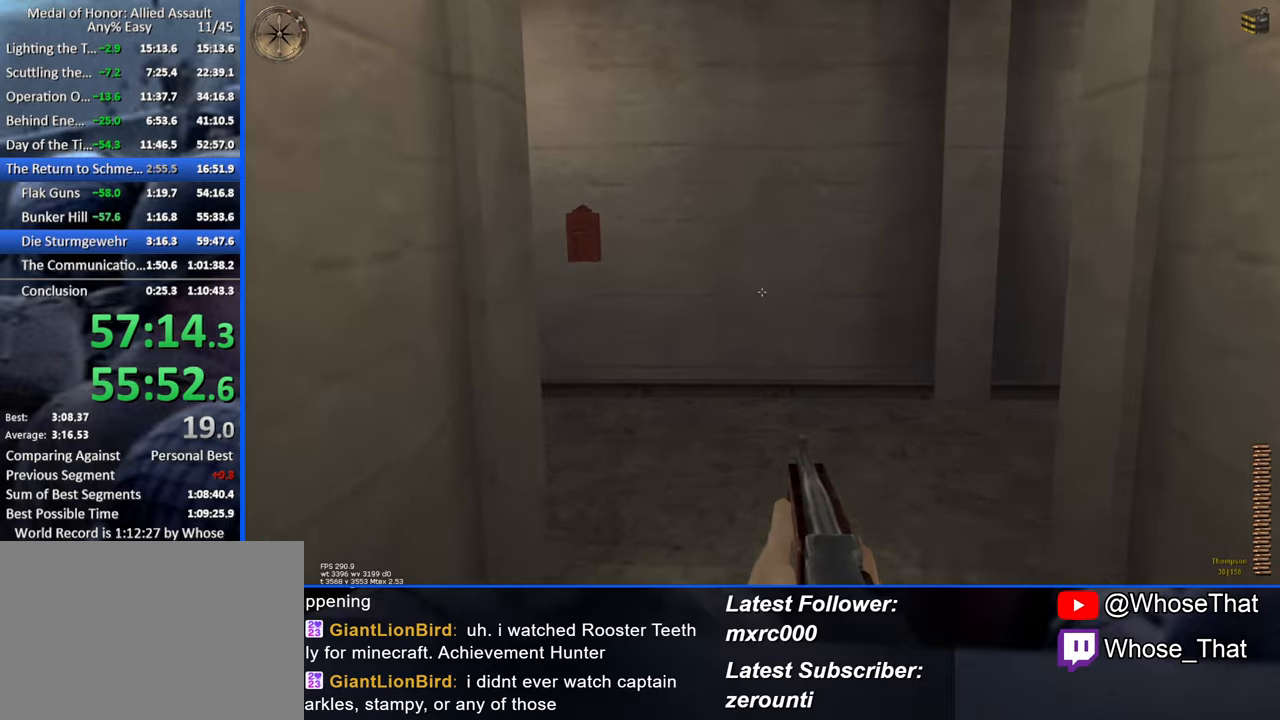
{"keys": ["w"], "events": []}
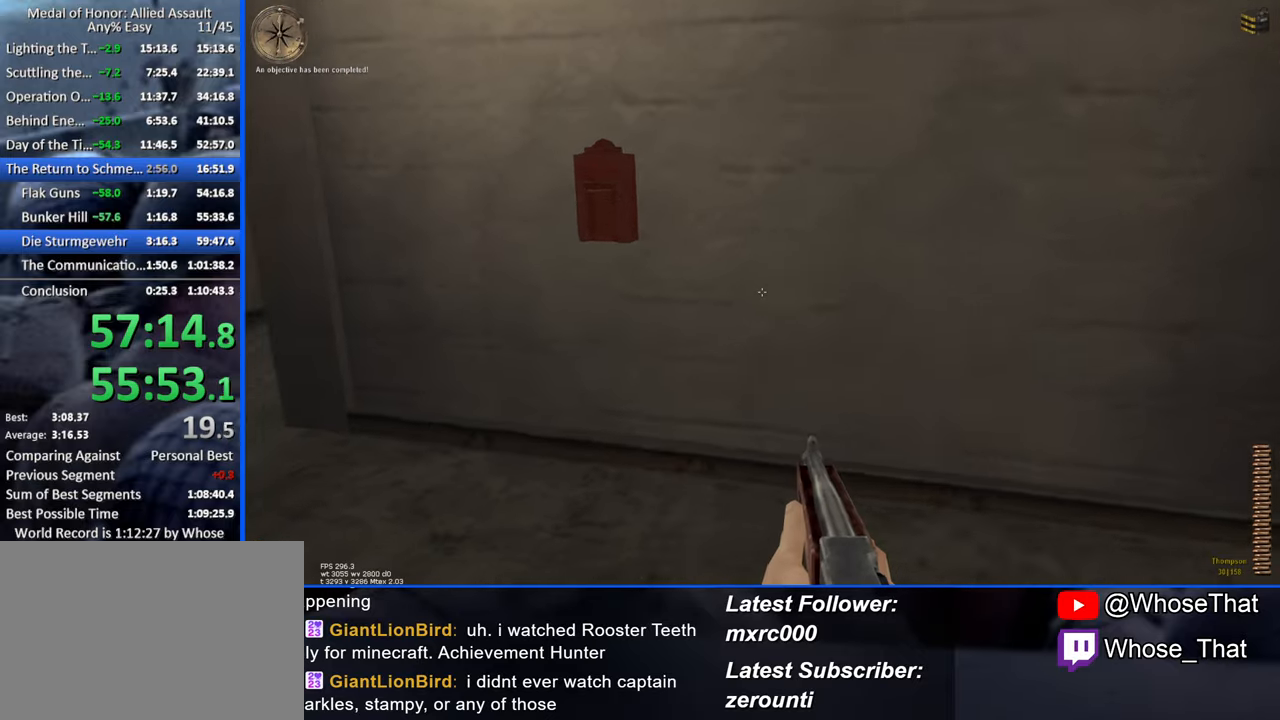
{"keys": ["w"], "events": []}
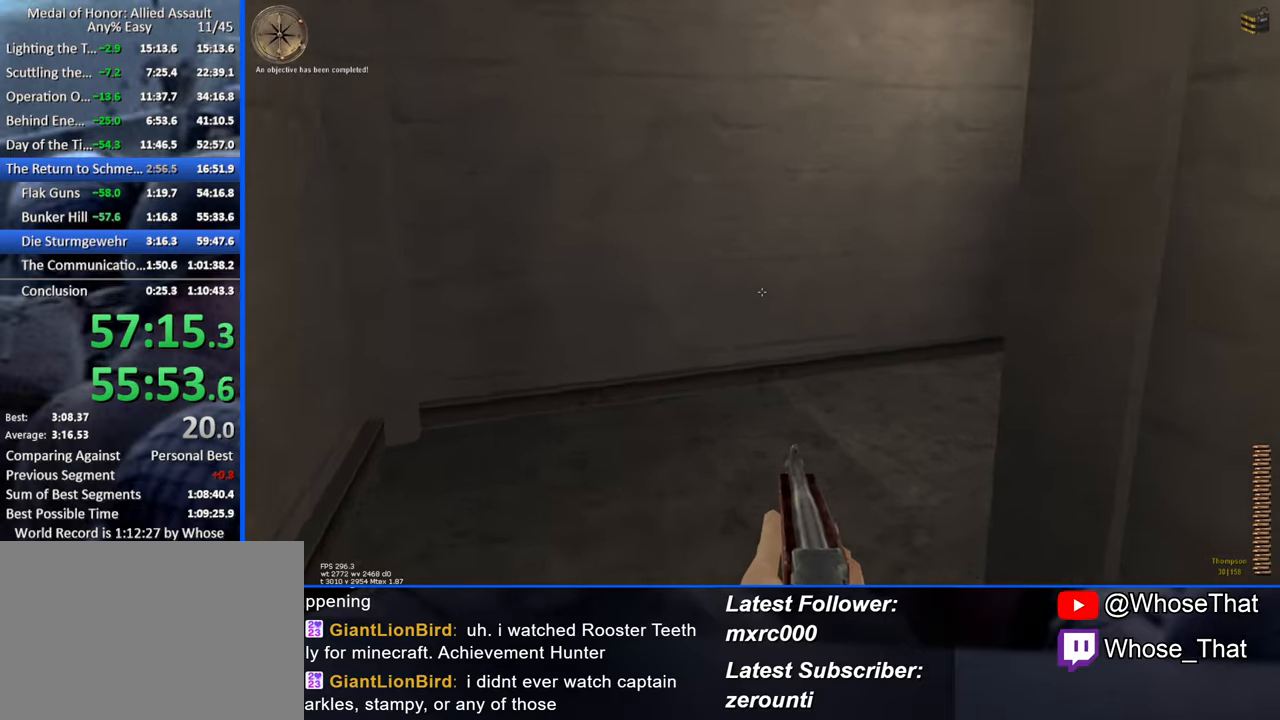
{"keys": ["w"], "events": []}
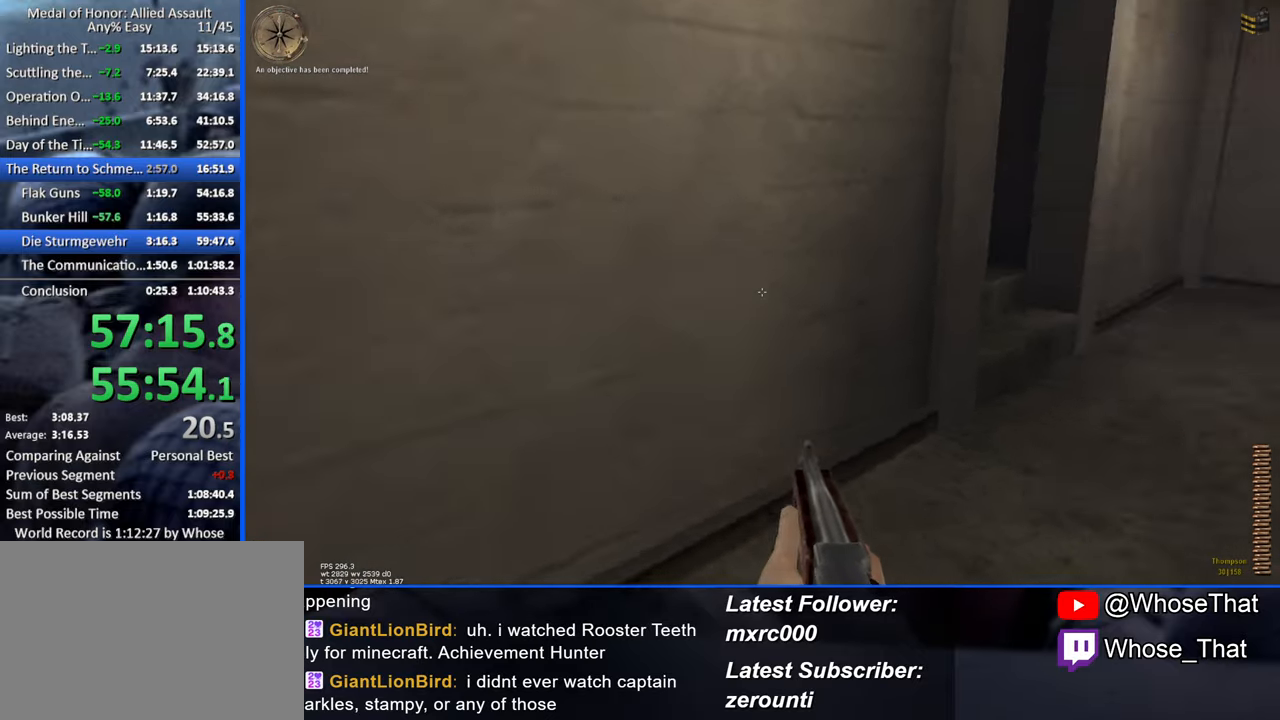
{"keys": ["w"], "events": []}
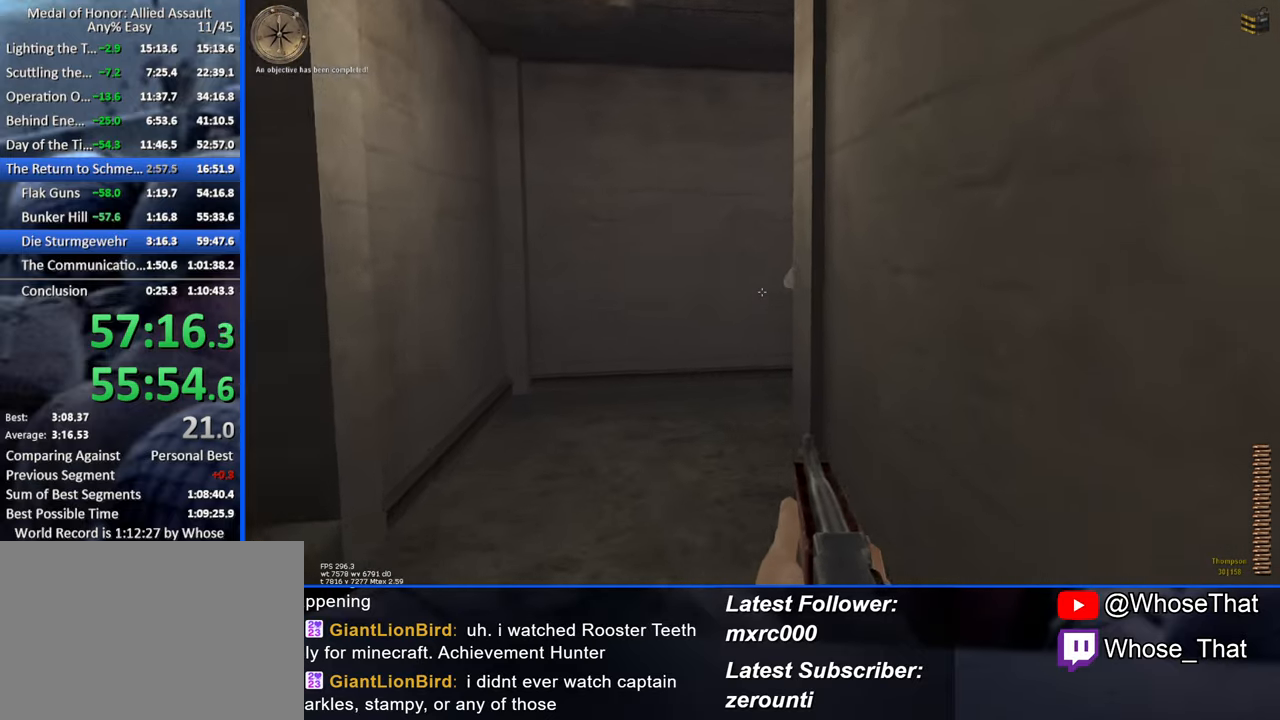
{"keys": ["a", "w"], "events": [[17, "a", "down"]]}
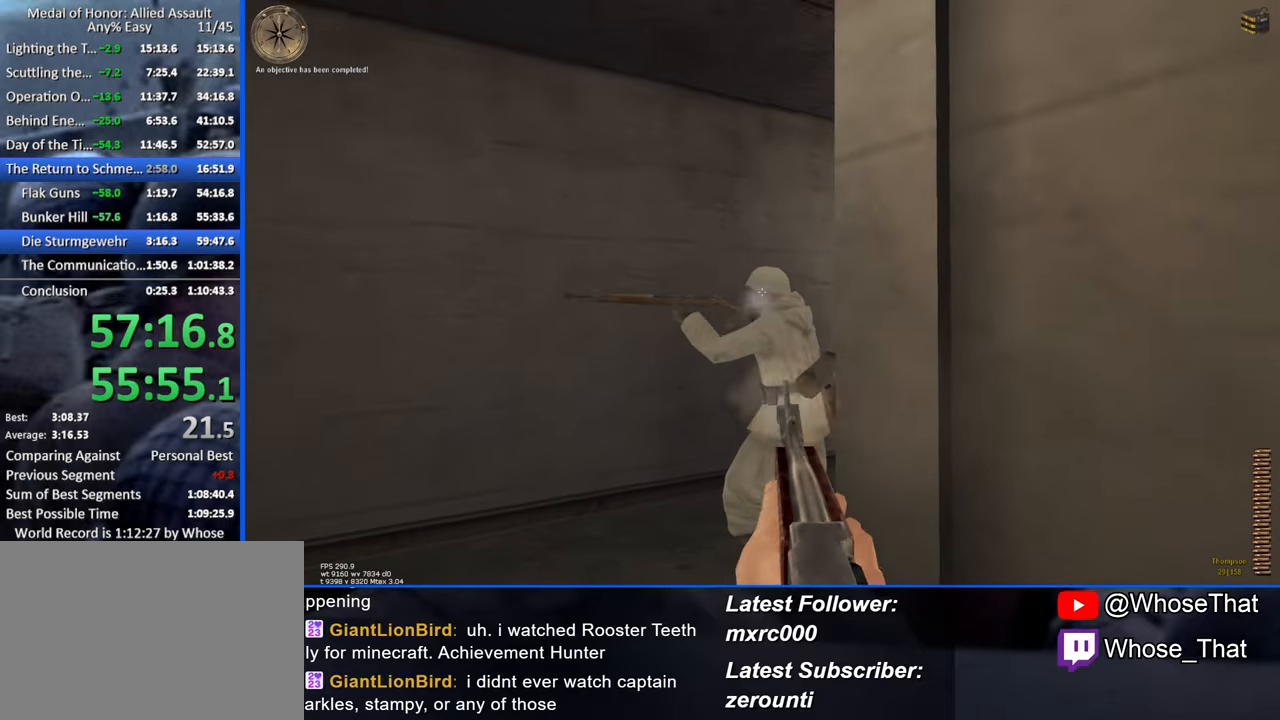
{"keys": ["a", "w"], "events": []}